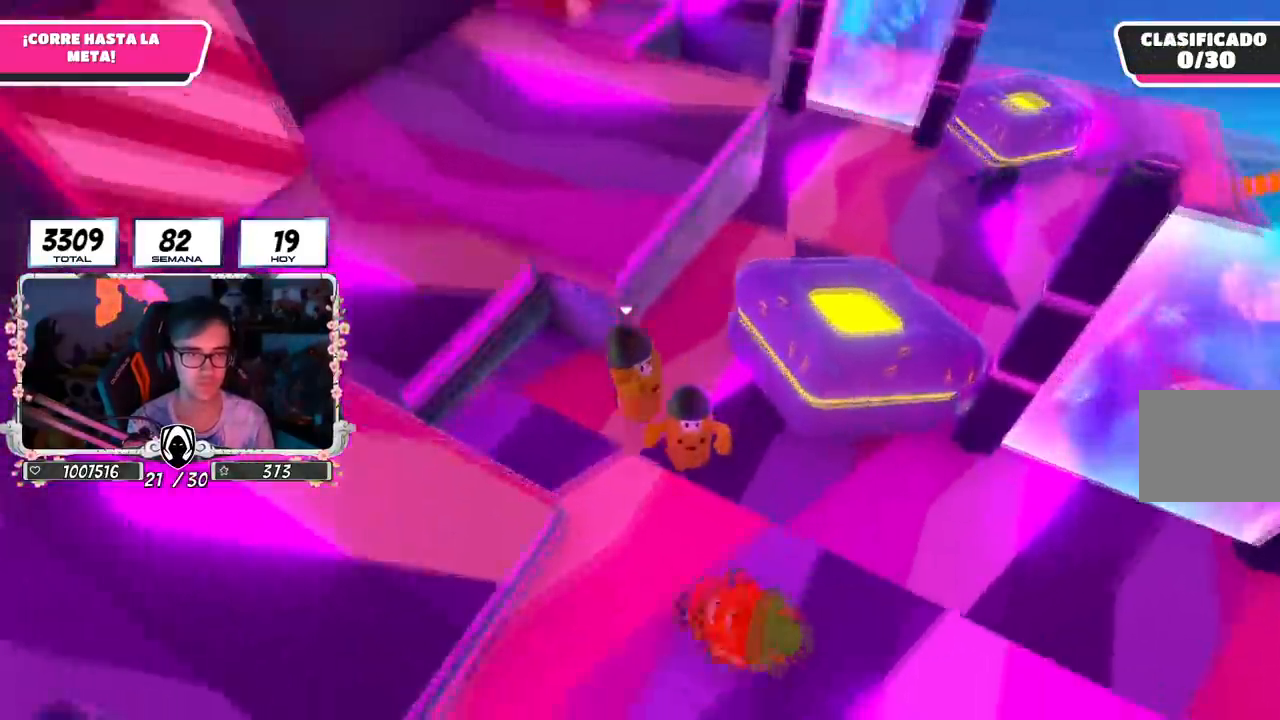
Gameplay with a controller (PlayStation layout); each line is a JSON object with the inputs held at the frame after it. "events" lists button and stick changes between this image and that frame as [ms after this image, input, new state], when the widget could be followed in between.
{"buttons": [], "left_stick": "down-left", "right_stick": "center", "events": [[17, "L1", "up"], [50, "R1", "down"], [217, "right_stick", "center"], [300, "left_stick", "up-left"], [317, "R1", "up"], [367, "left_stick", "up-right"], [434, "left_stick", "center"], [501, "left_stick", "down-left"]]}
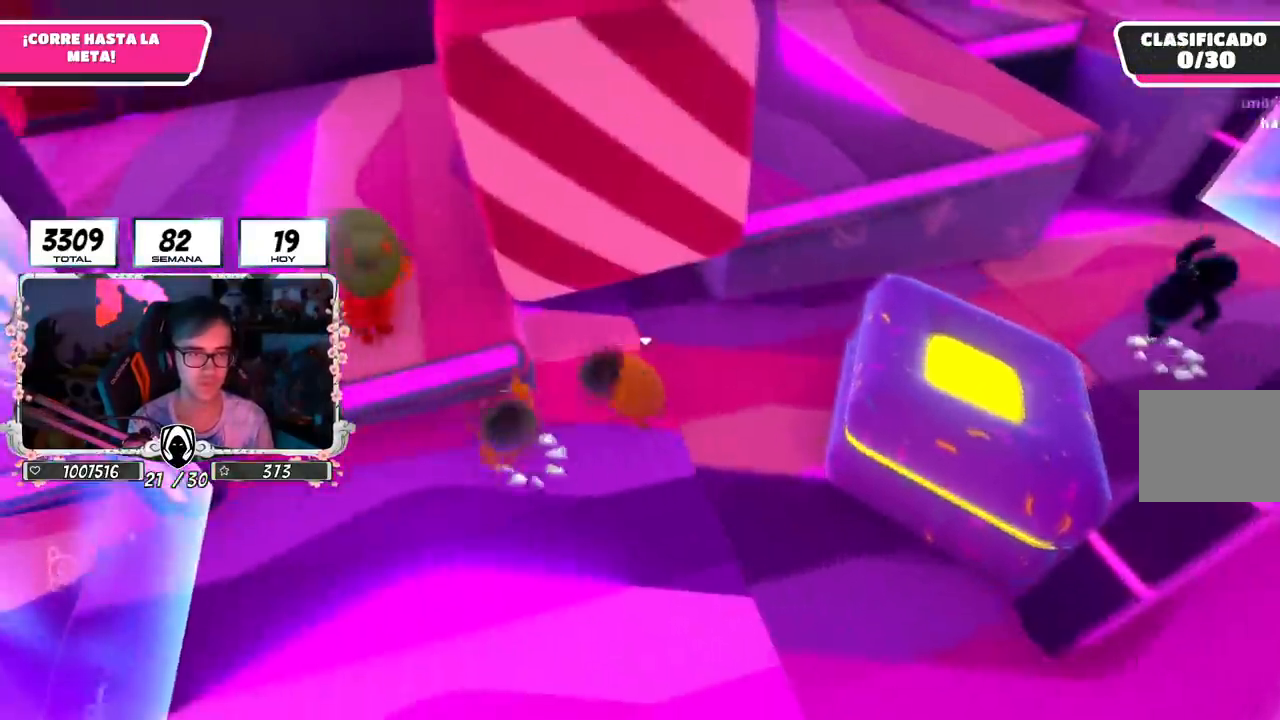
{"buttons": [], "left_stick": "down", "right_stick": "center", "events": [[250, "left_stick", "down"]]}
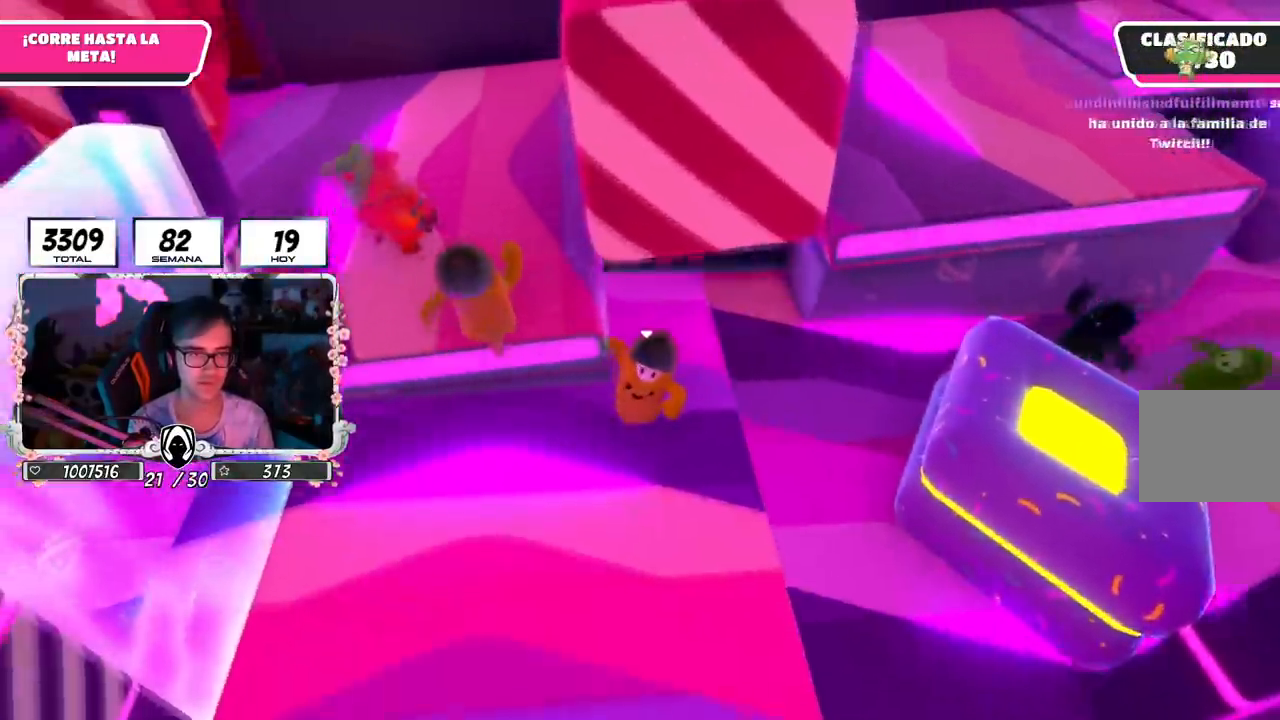
{"buttons": [], "left_stick": "left", "right_stick": "center", "events": [[200, "left_stick", "down-left"], [350, "left_stick", "left"]]}
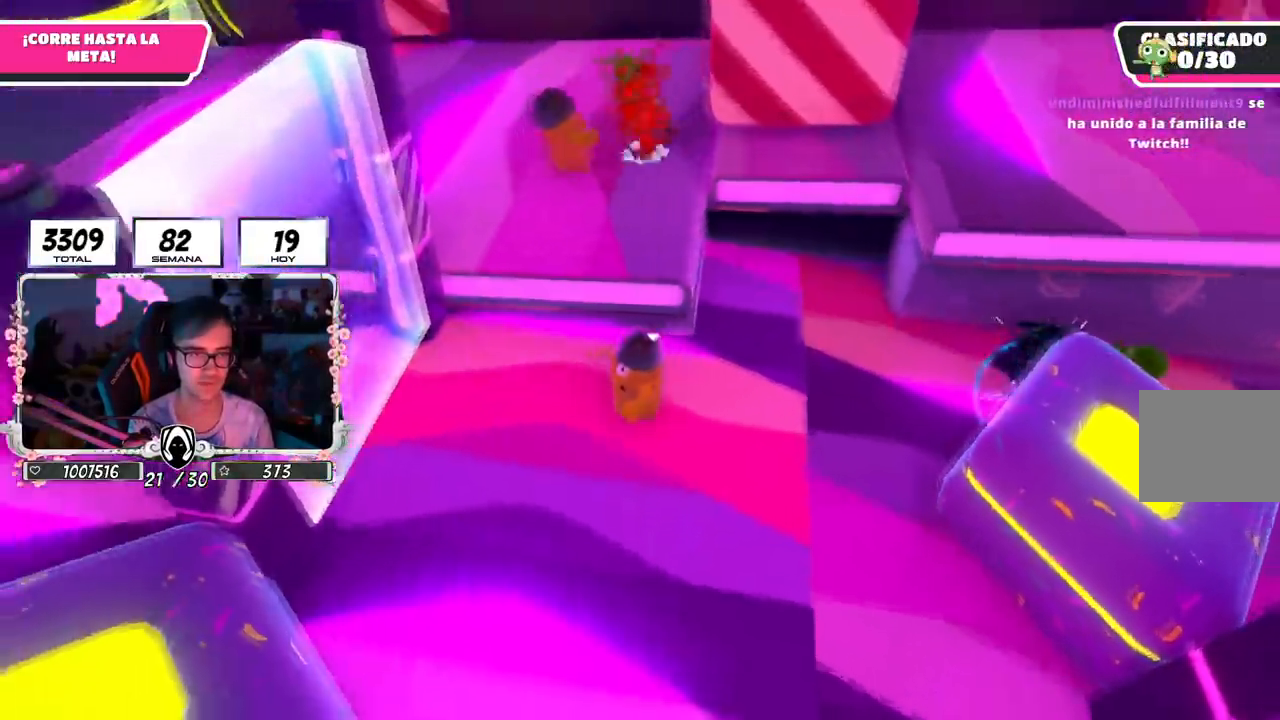
{"buttons": [], "left_stick": "right", "right_stick": "right", "events": [[50, "left_stick", "up"], [66, "R1", "down"], [116, "CROSS", "down"], [133, "R1", "up"], [200, "left_stick", "up-right"], [300, "R1", "down"], [317, "CROSS", "up"], [333, "left_stick", "right"], [433, "R1", "up"], [433, "right_stick", "right"]]}
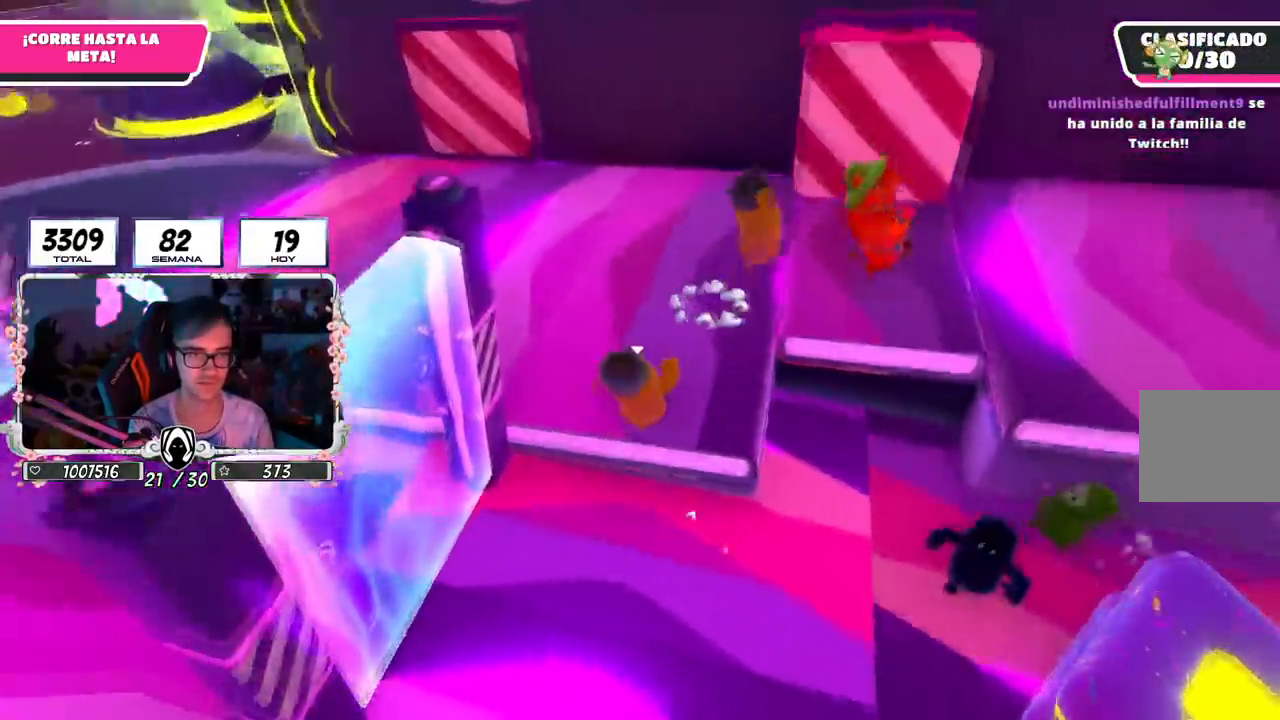
{"buttons": [], "left_stick": "up-right", "right_stick": "center", "events": [[117, "left_stick", "up-right"], [134, "R1", "down"], [167, "right_stick", "down-right"], [200, "R1", "up"], [300, "right_stick", "center"]]}
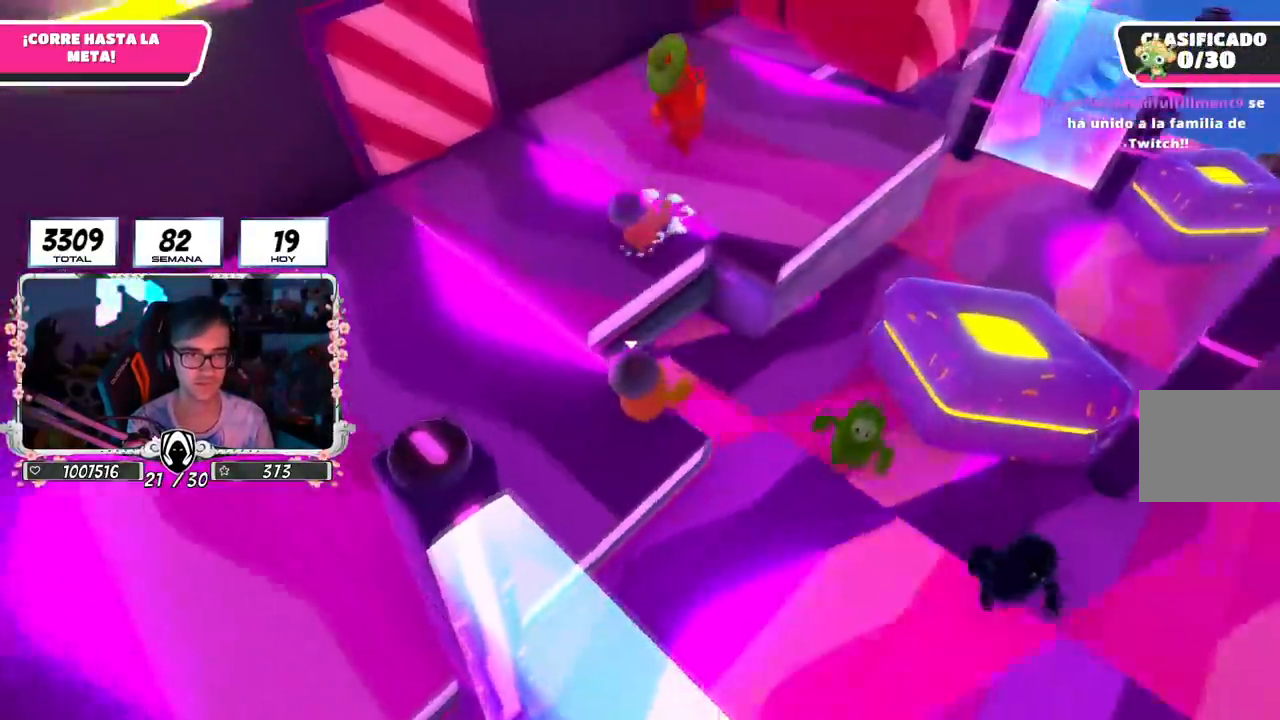
{"buttons": ["SQUARE"], "left_stick": "up-right", "right_stick": "center", "events": [[66, "CROSS", "down"], [217, "R1", "down"], [333, "CROSS", "up"], [367, "R1", "up"], [400, "SQUARE", "down"]]}
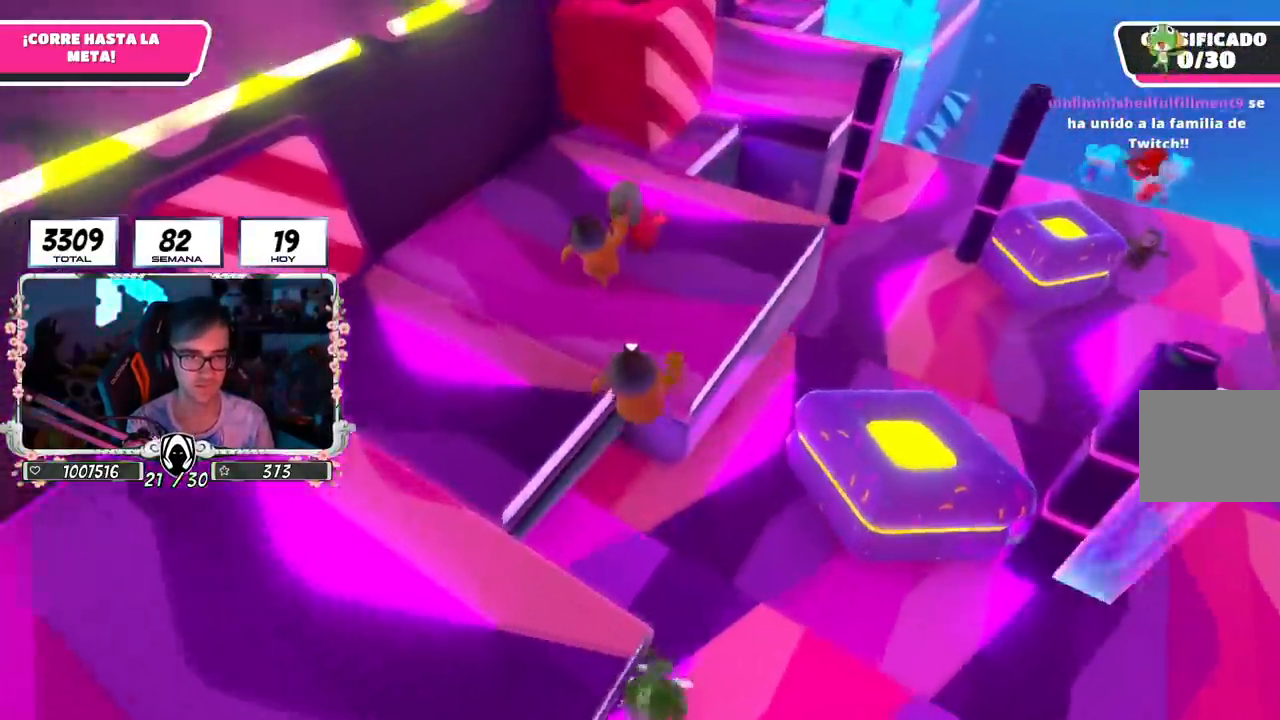
{"buttons": [], "left_stick": "up", "right_stick": "down", "events": [[50, "SQUARE", "up"], [67, "L2", "down"], [84, "left_stick", "up"], [117, "R1", "down"], [184, "R1", "up"], [250, "L2", "up"], [267, "right_stick", "up"], [350, "right_stick", "center"], [467, "right_stick", "down"]]}
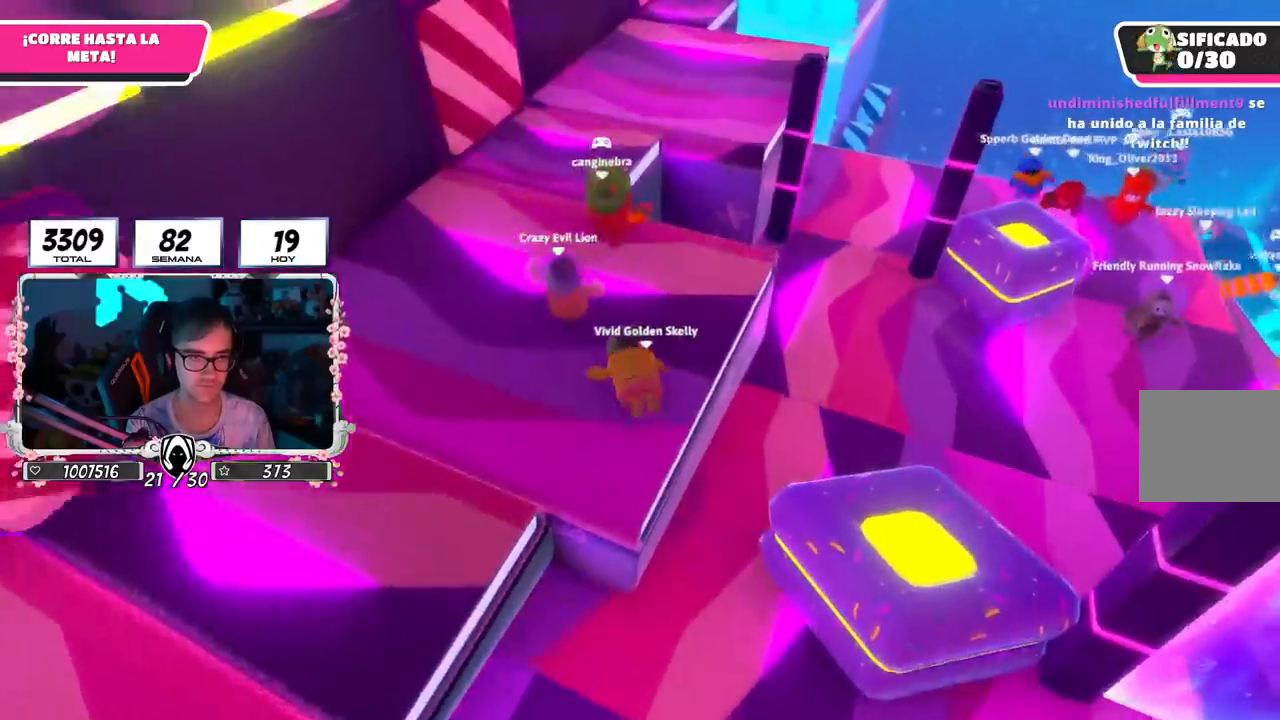
{"buttons": ["R1"], "left_stick": "up", "right_stick": "center", "events": [[116, "R1", "down"], [300, "right_stick", "center"]]}
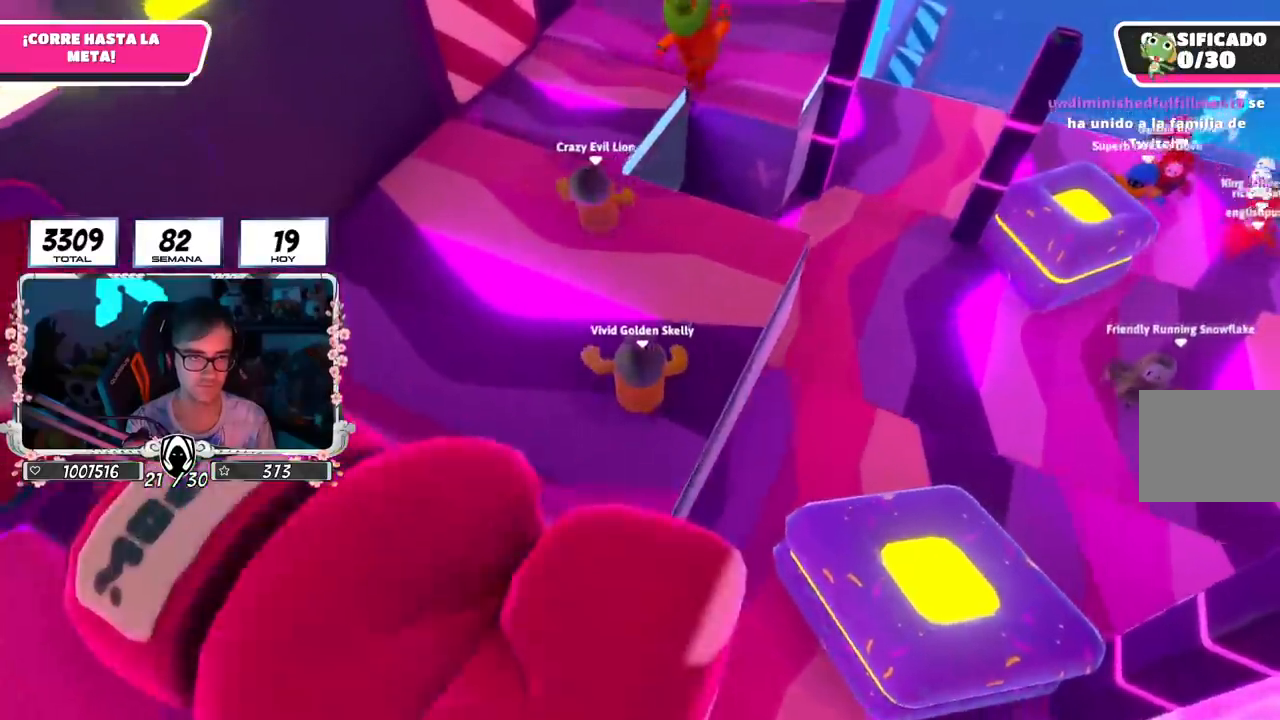
{"buttons": [], "left_stick": "right", "right_stick": "center", "events": [[50, "CROSS", "down"], [50, "R1", "up"], [217, "R1", "down"], [267, "CROSS", "up"], [417, "R1", "up"], [451, "left_stick", "right"]]}
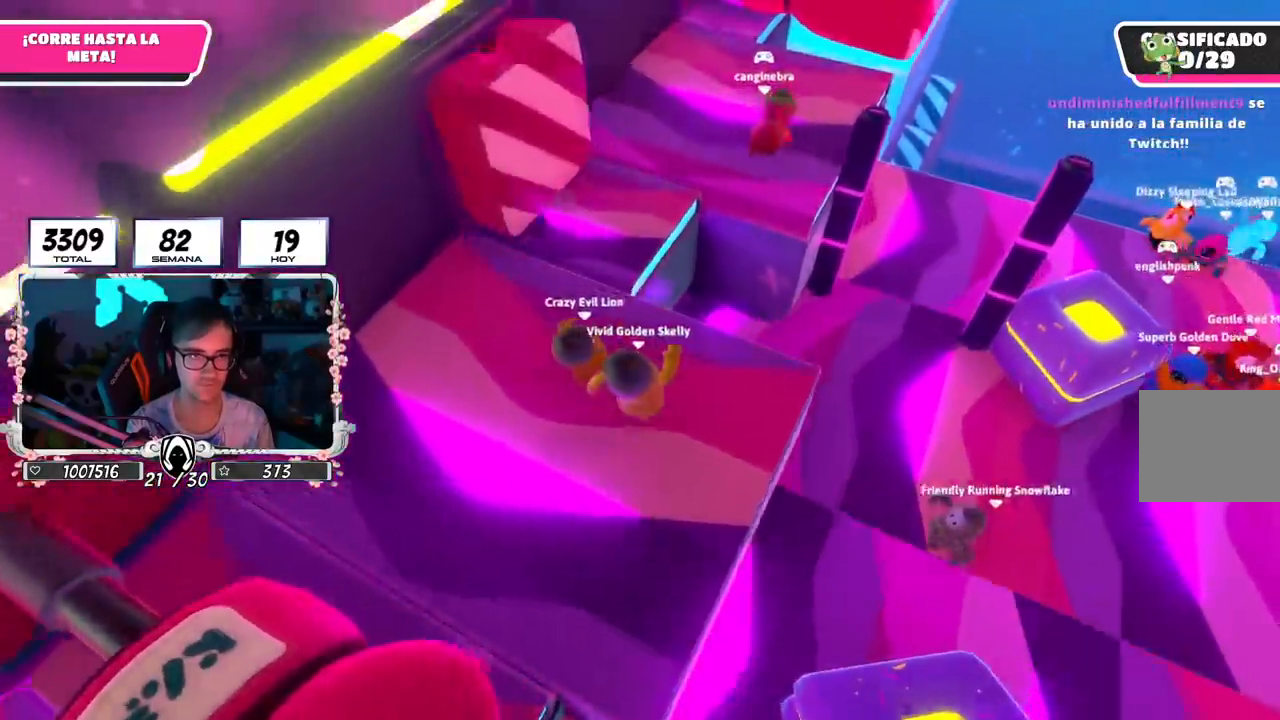
{"buttons": [], "left_stick": "right", "right_stick": "center", "events": [[50, "left_stick", "up-right"], [150, "right_stick", "up"], [283, "L1", "down"], [283, "right_stick", "center"], [350, "left_stick", "up"], [367, "L1", "up"], [500, "left_stick", "right"]]}
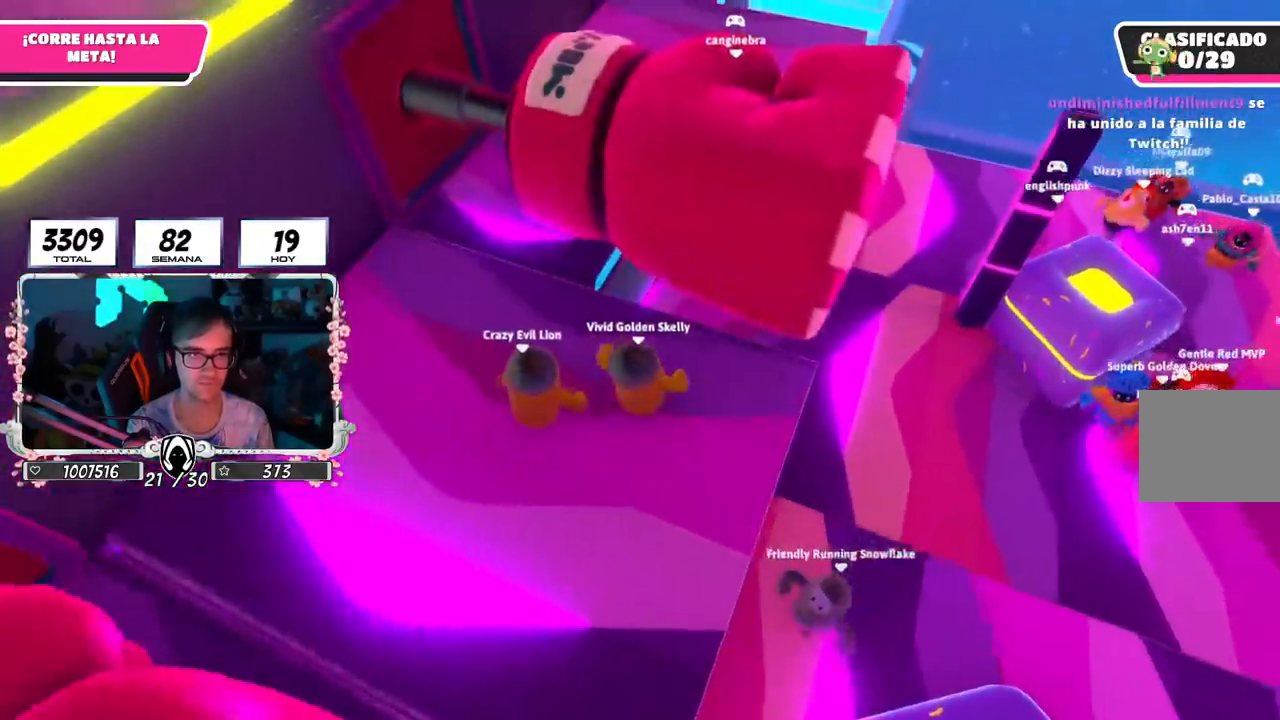
{"buttons": ["R1"], "left_stick": "up-right", "right_stick": "center", "events": [[117, "R1", "down"], [134, "left_stick", "up"], [184, "R1", "up"], [434, "R1", "down"], [501, "left_stick", "up-right"]]}
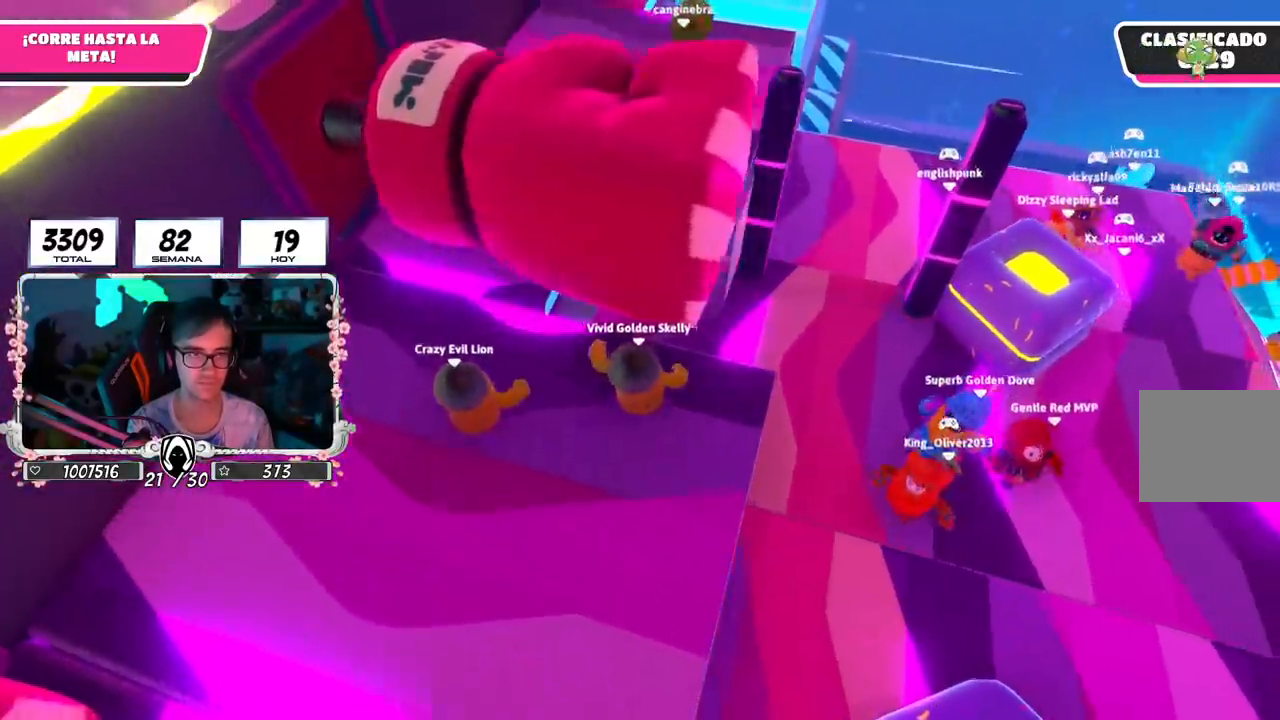
{"buttons": ["CROSS"], "left_stick": "up", "right_stick": "center", "events": [[83, "left_stick", "up"], [400, "CROSS", "down"], [450, "R1", "up"]]}
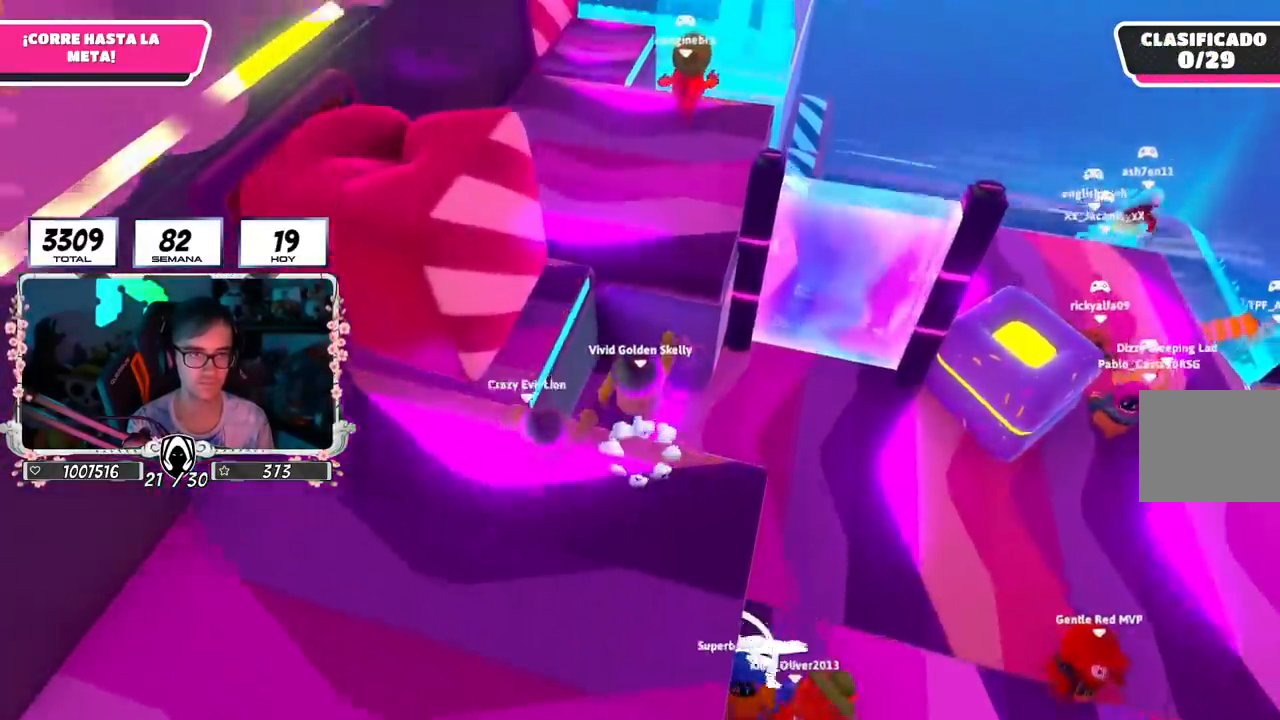
{"buttons": [], "left_stick": "up", "right_stick": "center", "events": [[150, "CROSS", "up"], [284, "SQUARE", "down"], [484, "SQUARE", "up"]]}
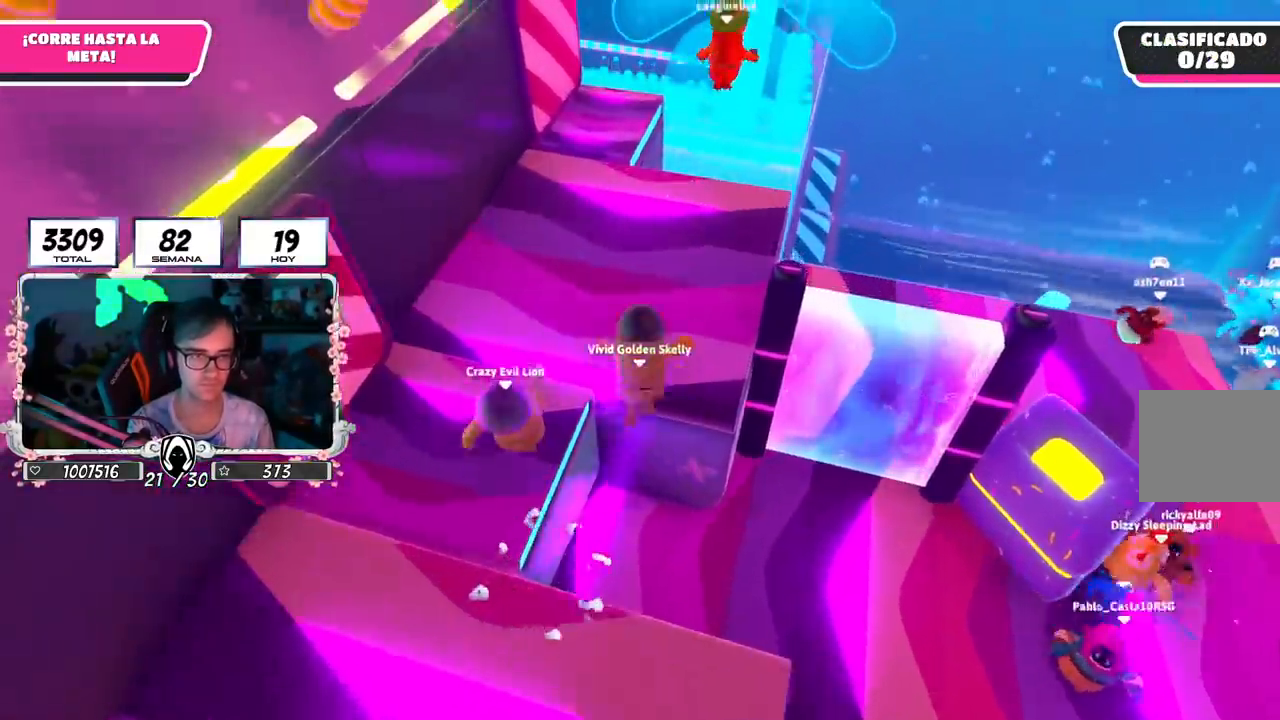
{"buttons": ["L2", "R1"], "left_stick": "up", "right_stick": "down", "events": [[150, "R1", "down"], [166, "right_stick", "up"], [267, "right_stick", "center"], [350, "L2", "down"], [433, "right_stick", "down"]]}
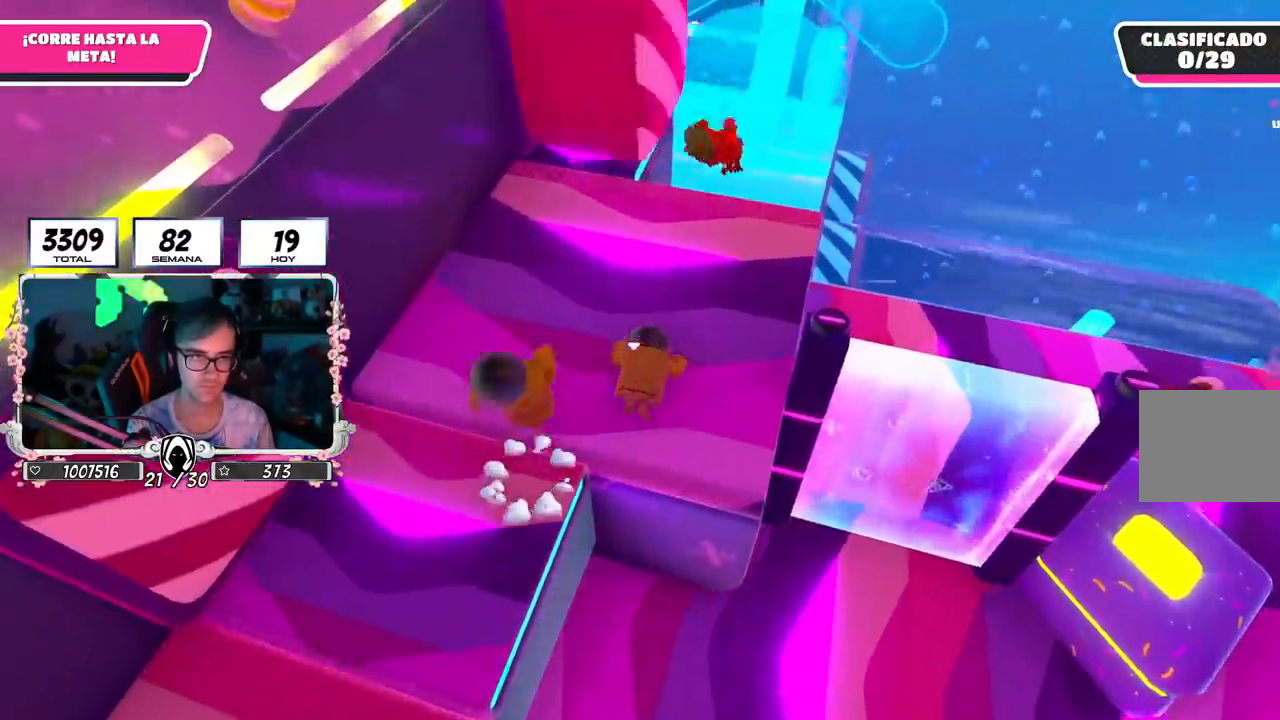
{"buttons": ["R1"], "left_stick": "up", "right_stick": "center", "events": [[17, "L2", "up"], [134, "R1", "up"], [134, "right_stick", "center"], [334, "R1", "down"], [418, "R1", "up"], [484, "R1", "down"]]}
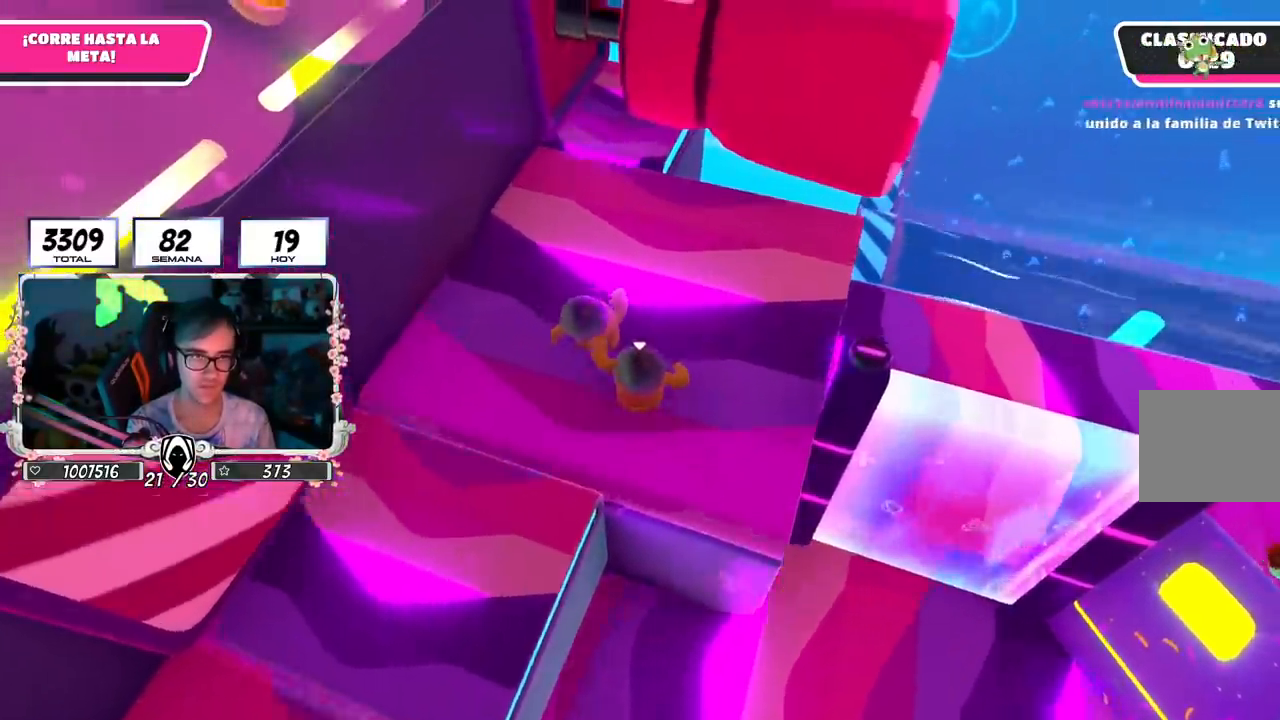
{"buttons": [], "left_stick": "up", "right_stick": "center", "events": [[33, "CROSS", "down"], [133, "R1", "up"], [317, "CROSS", "up"]]}
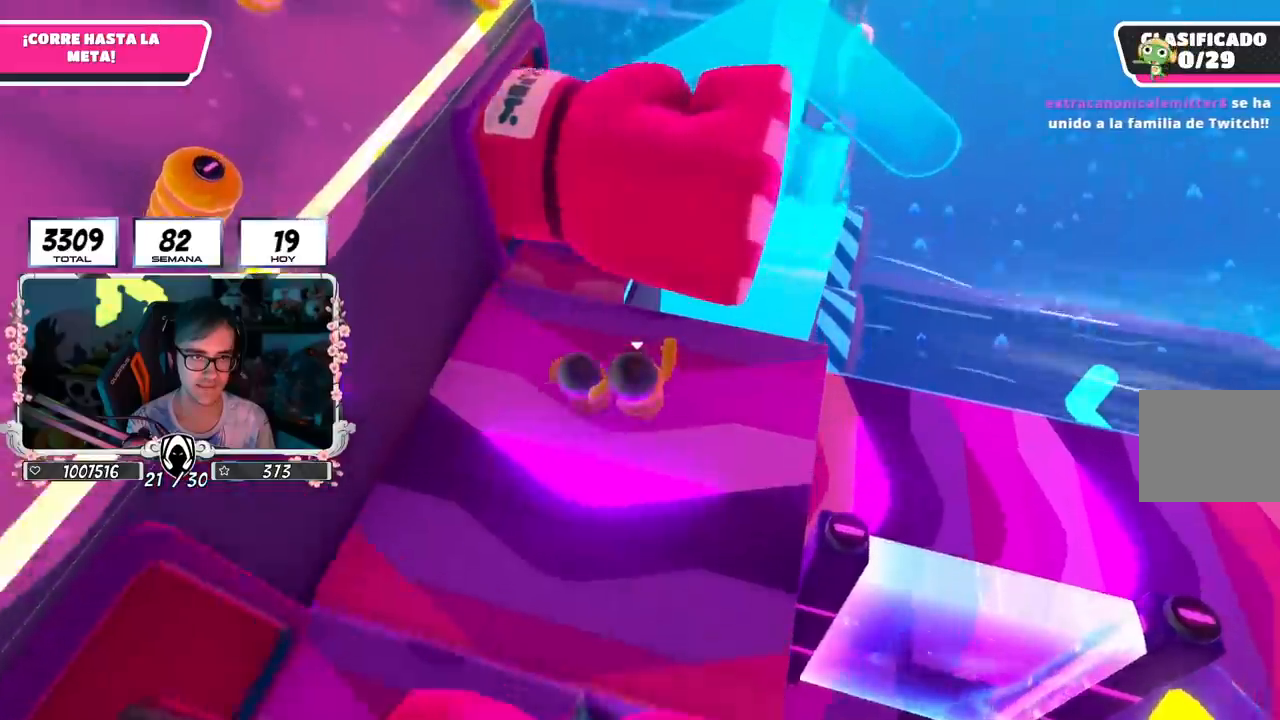
{"buttons": ["CROSS"], "left_stick": "up", "right_stick": "center"}
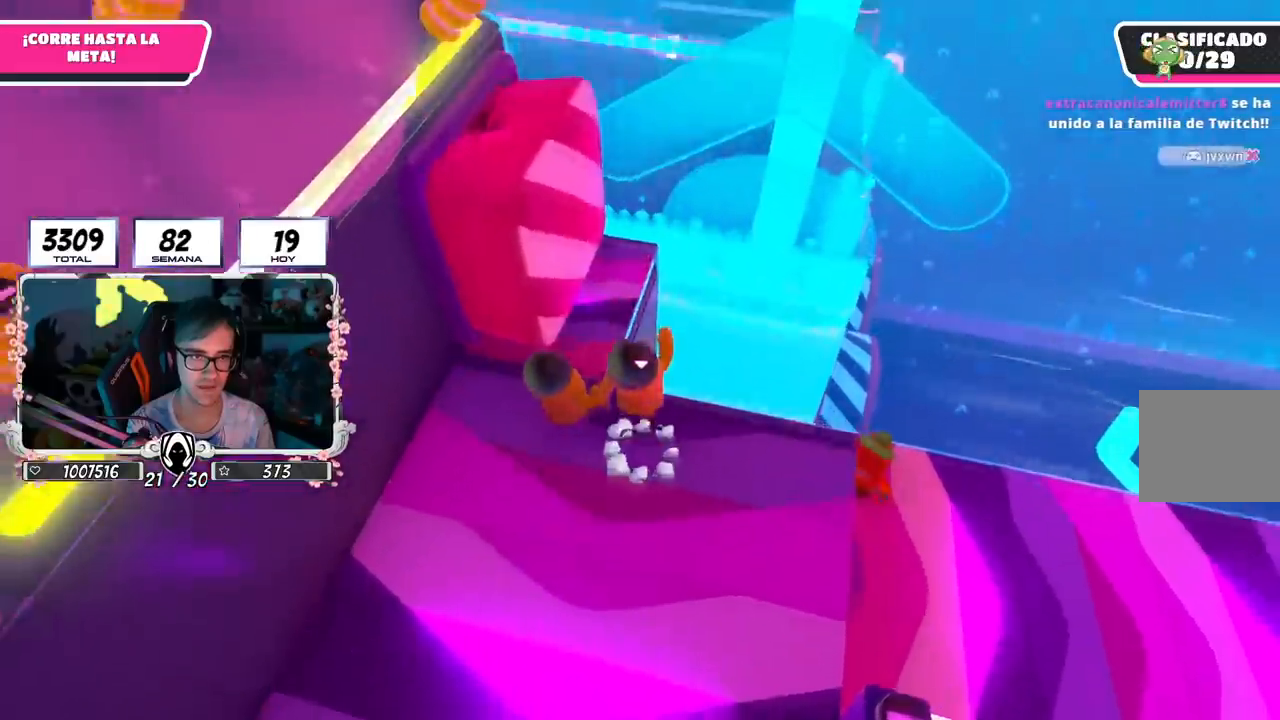
{"buttons": [], "left_stick": "up", "right_stick": "center", "events": [[67, "CROSS", "up"]]}
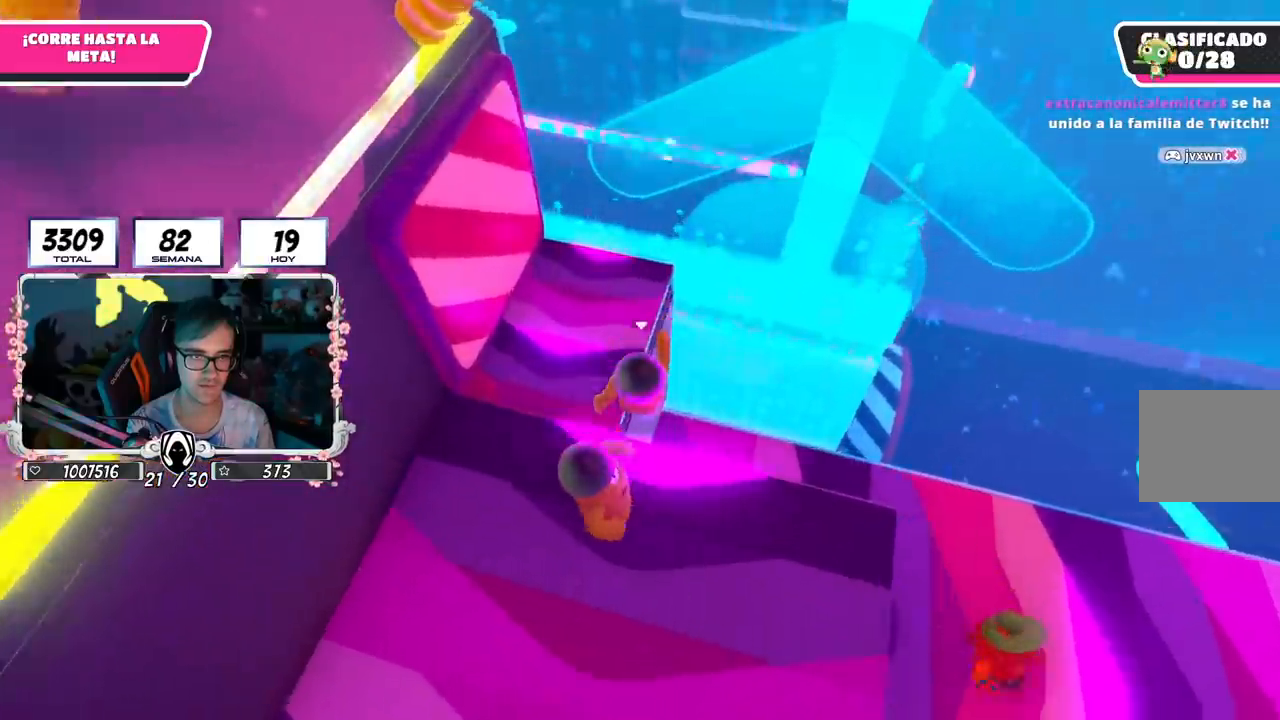
{"buttons": ["R1"], "left_stick": "right", "right_stick": "left", "events": [[101, "left_stick", "up-left"], [434, "R1", "down"], [434, "left_stick", "right"], [451, "right_stick", "left"]]}
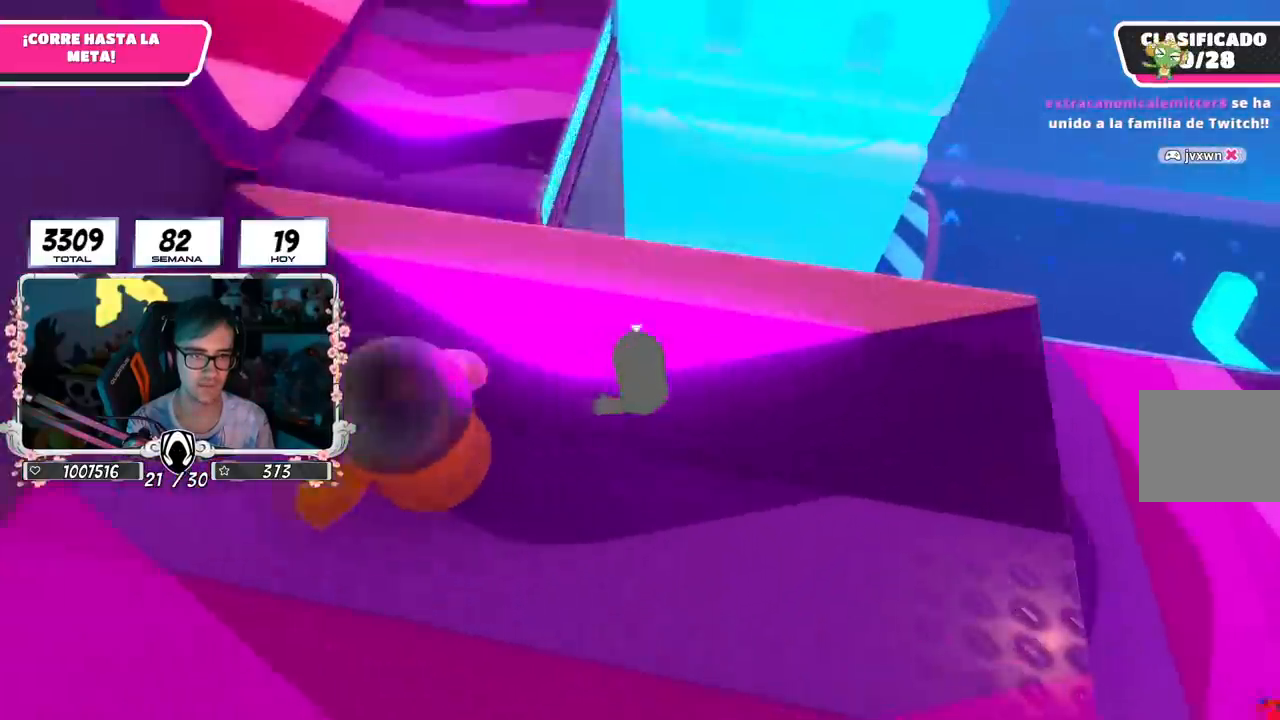
{"buttons": [], "left_stick": "down-left", "right_stick": "center", "events": [[50, "R1", "up"], [334, "left_stick", "down"], [367, "right_stick", "center"], [417, "left_stick", "down-left"]]}
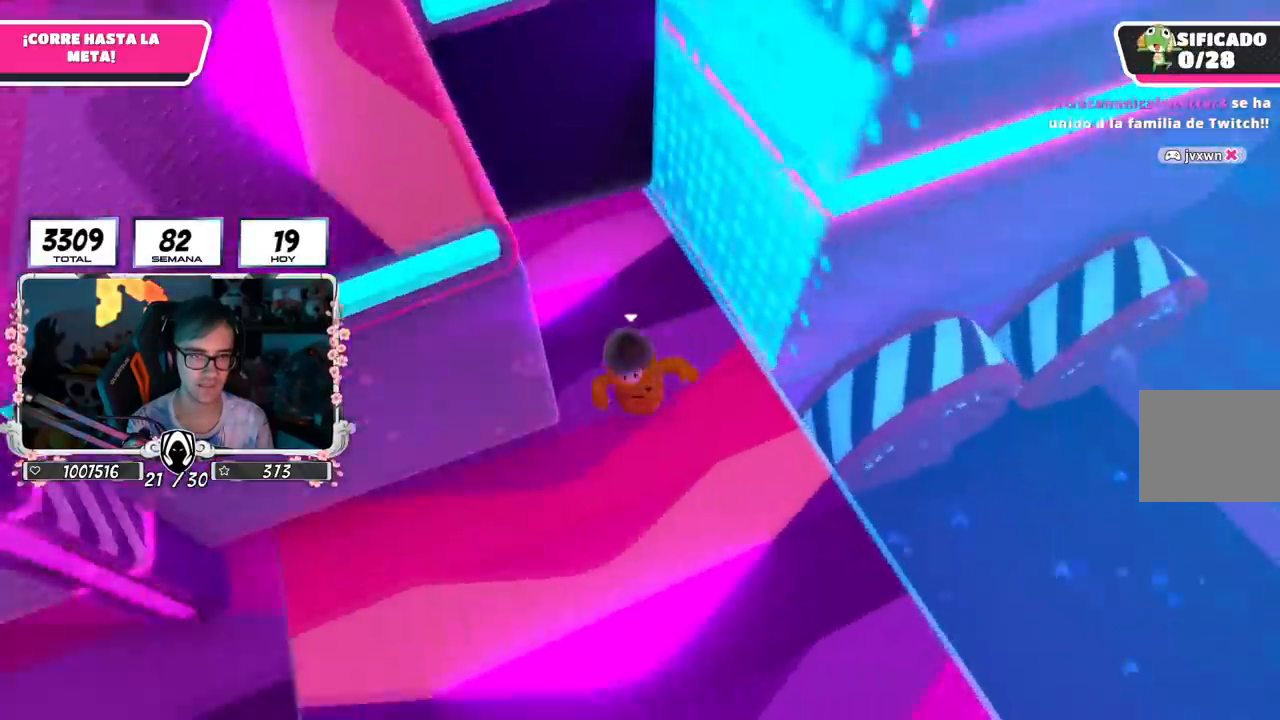
{"buttons": [], "left_stick": "up-left", "right_stick": "up", "events": [[50, "left_stick", "left"], [117, "right_stick", "up-left"], [367, "right_stick", "up"], [501, "left_stick", "up-left"]]}
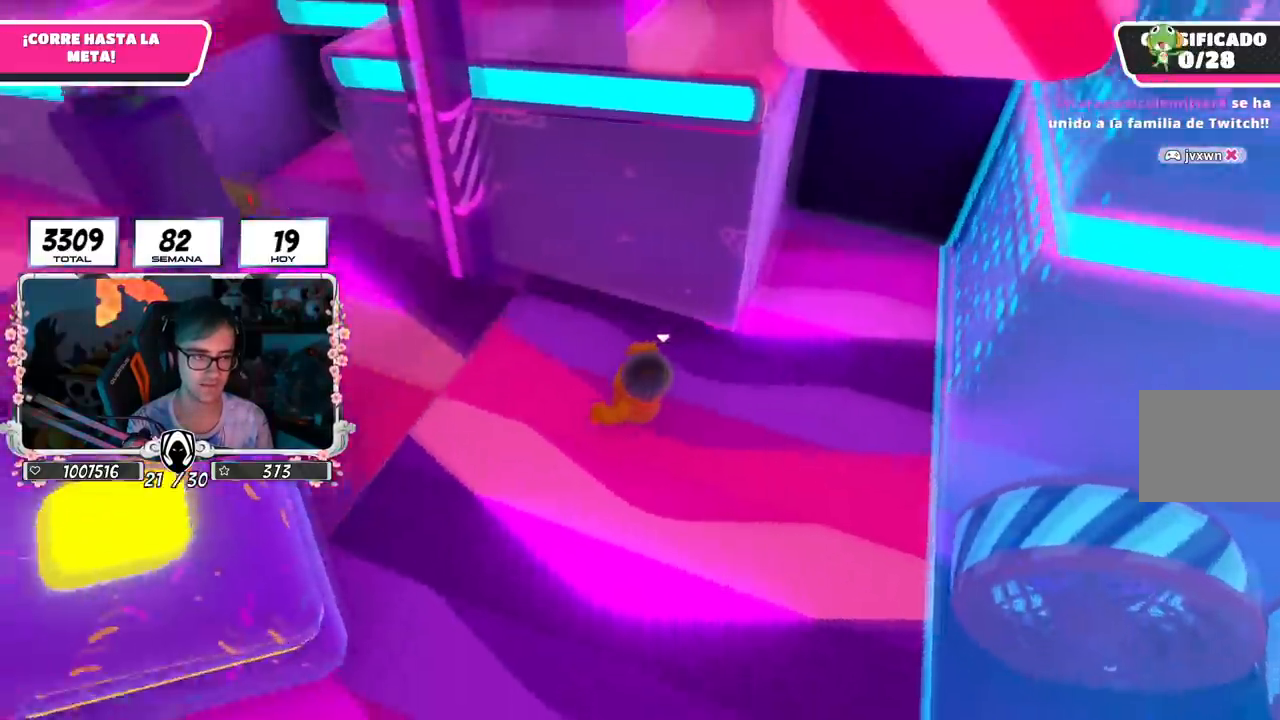
{"buttons": [], "left_stick": "up-left", "right_stick": "center", "events": [[50, "right_stick", "center"]]}
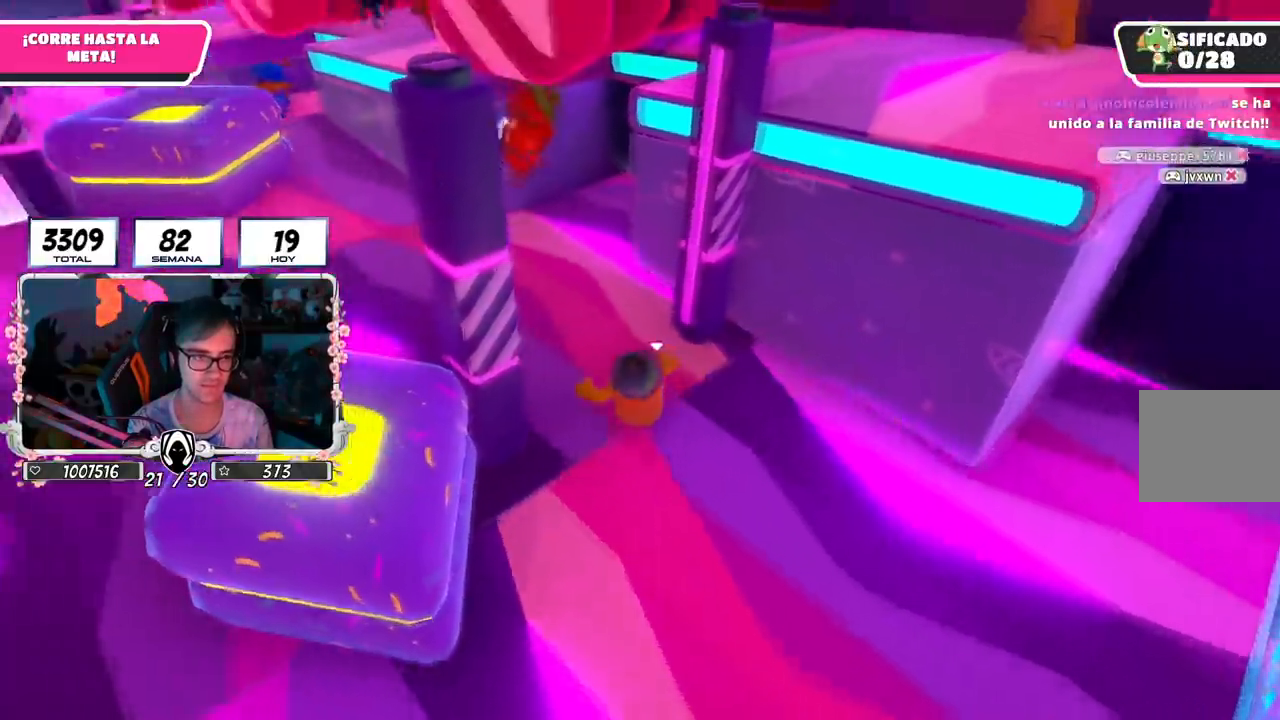
{"buttons": [], "left_stick": "left", "right_stick": "center", "events": [[501, "left_stick", "left"]]}
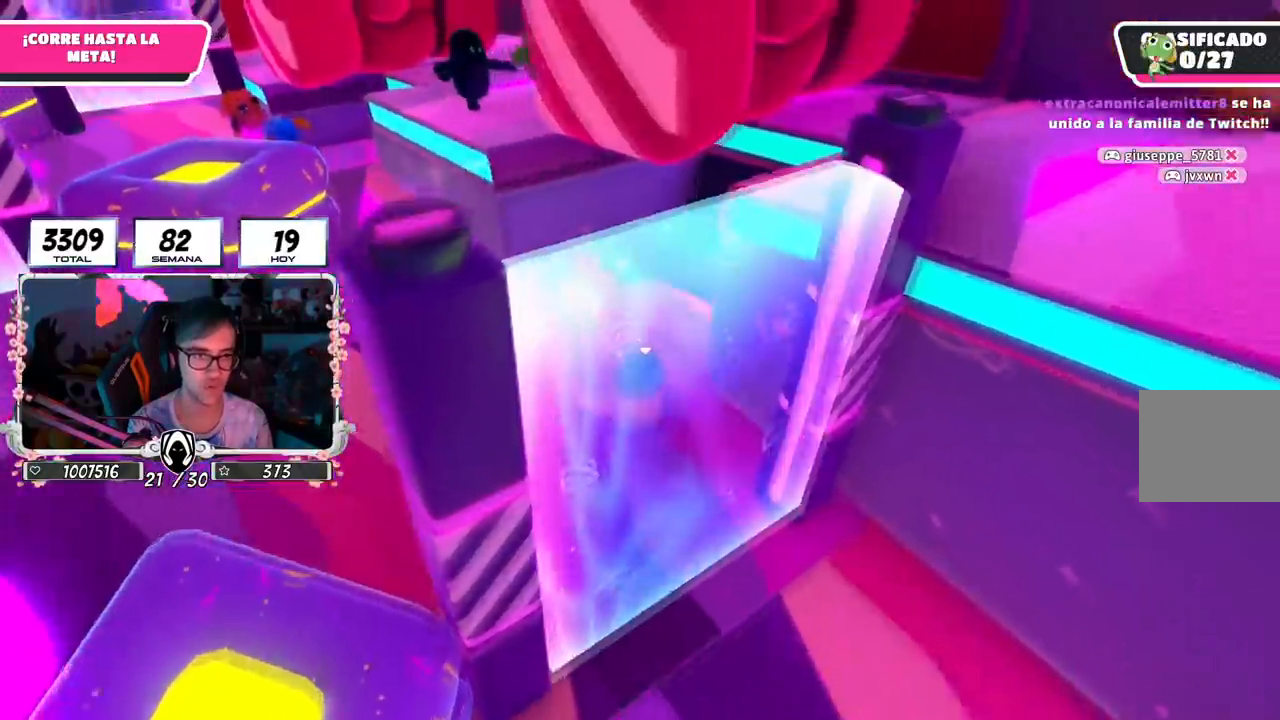
{"buttons": ["R1"], "left_stick": "left", "right_stick": "center", "events": [[117, "R1", "down"], [150, "right_stick", "left"], [234, "R1", "up"], [234, "right_stick", "center"], [467, "R1", "down"]]}
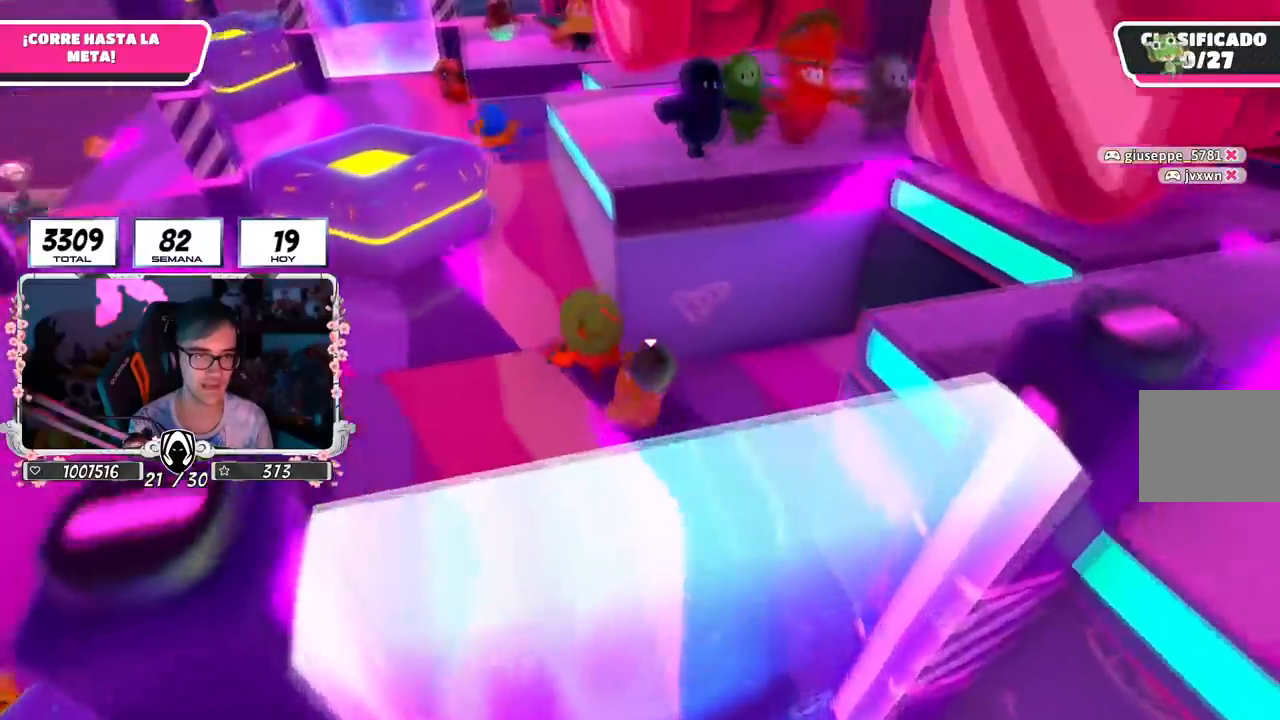
{"buttons": ["R1"], "left_stick": "up-left", "right_stick": "center", "events": [[17, "R1", "up"], [34, "right_stick", "down"], [50, "left_stick", "up-left"], [101, "R1", "down"], [151, "R1", "up"], [367, "right_stick", "center"], [451, "R1", "down"]]}